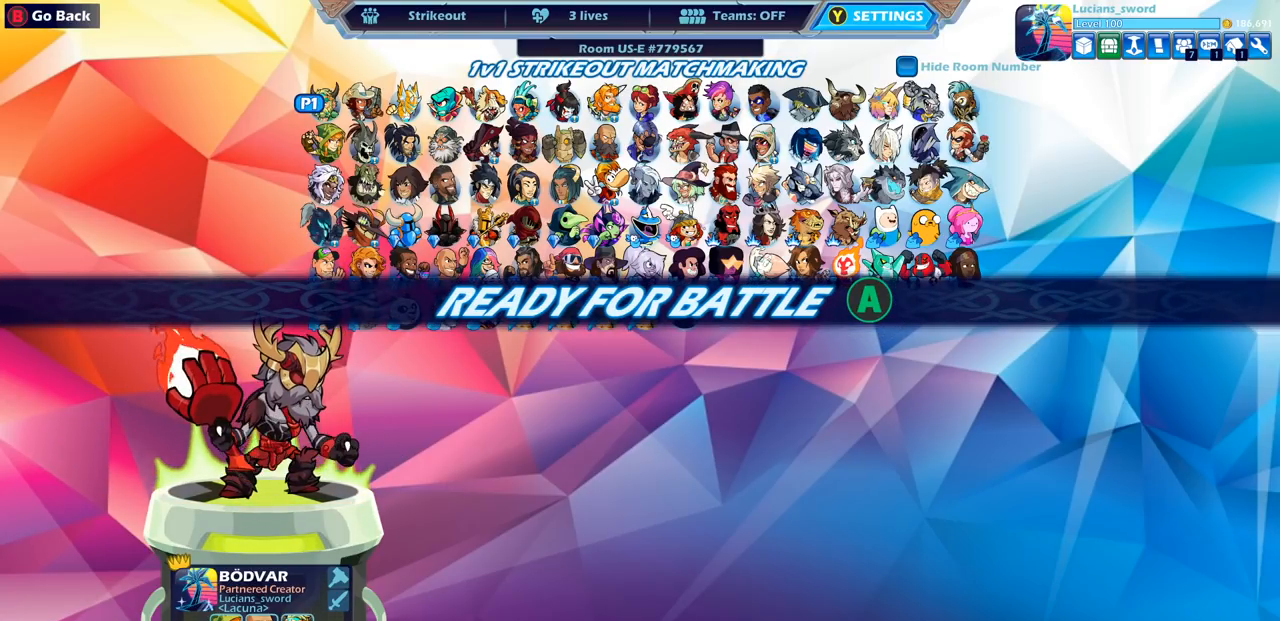
Gameplay with a controller (PlayStation layout); each line is a JSON object with the inputs held at the frame after it. "events" lists button and stick changes between this image and that frame as [ms after this image, input, new state], when the widget could be followed in between. Not read: R1.
{"buttons": [], "left_stick": "center", "right_stick": "center", "events": []}
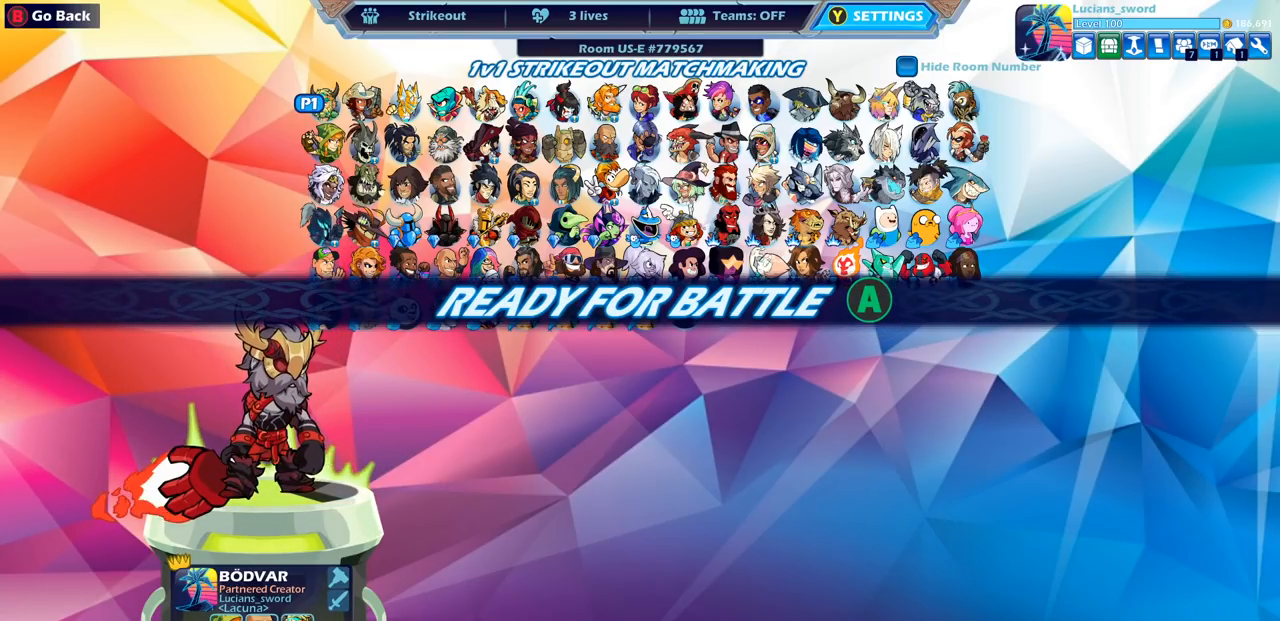
{"buttons": [], "left_stick": "center", "right_stick": "center", "events": []}
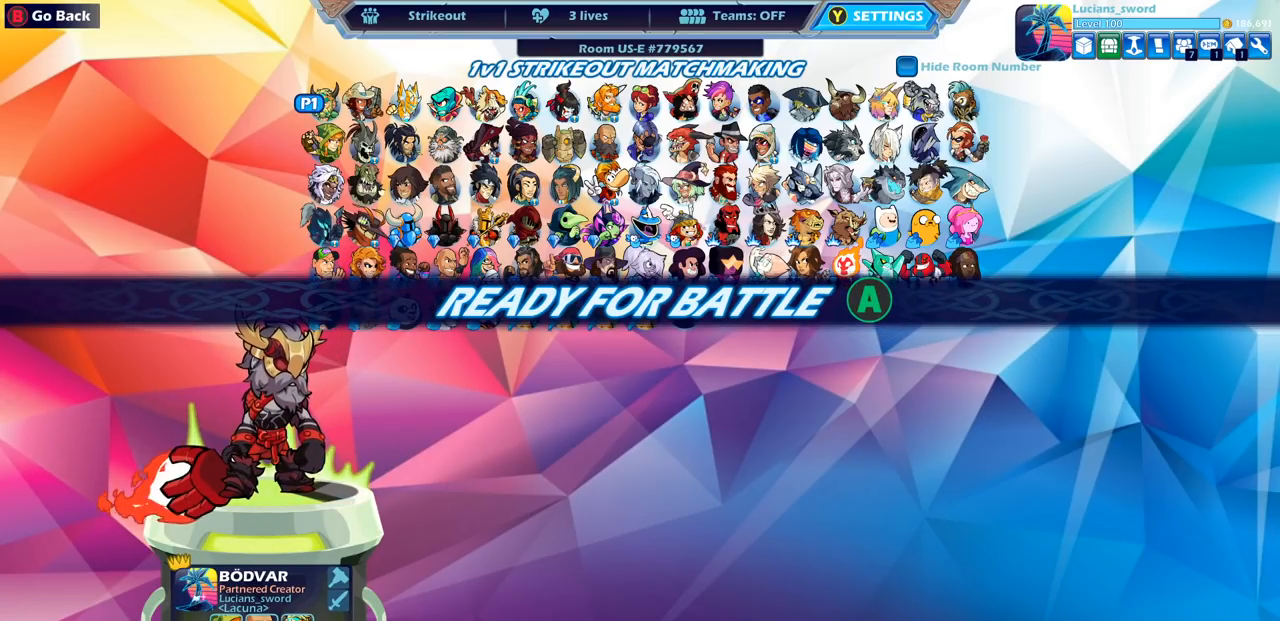
{"buttons": [], "left_stick": "center", "right_stick": "center", "events": []}
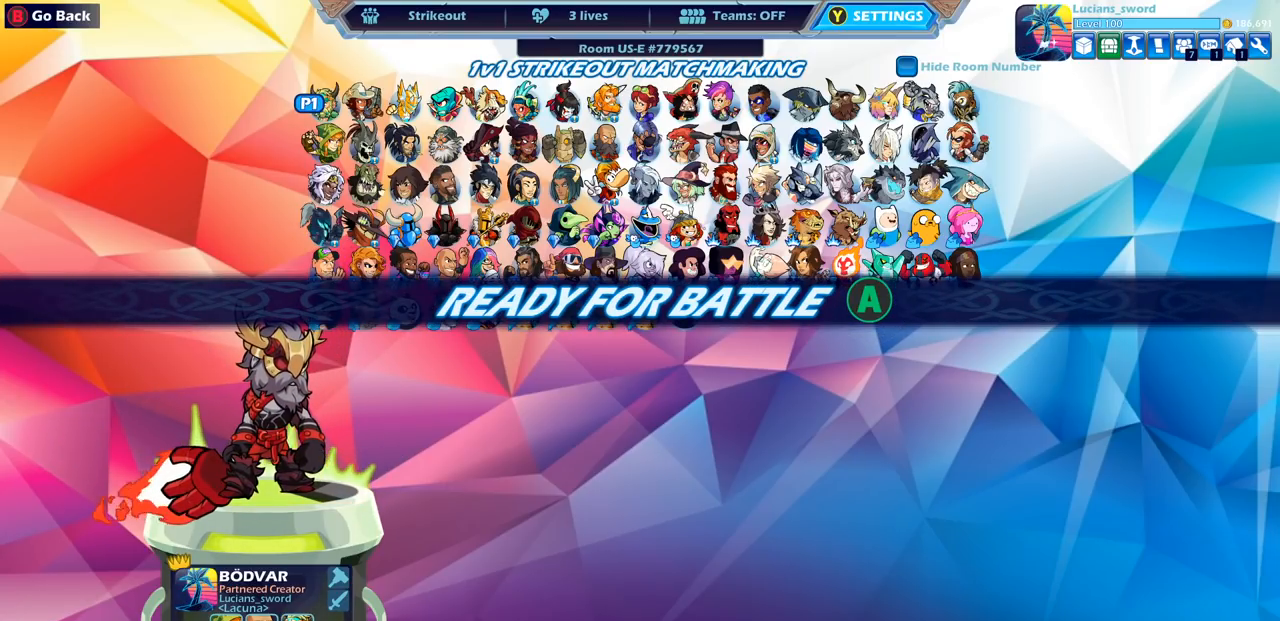
{"buttons": [], "left_stick": "center", "right_stick": "center", "events": []}
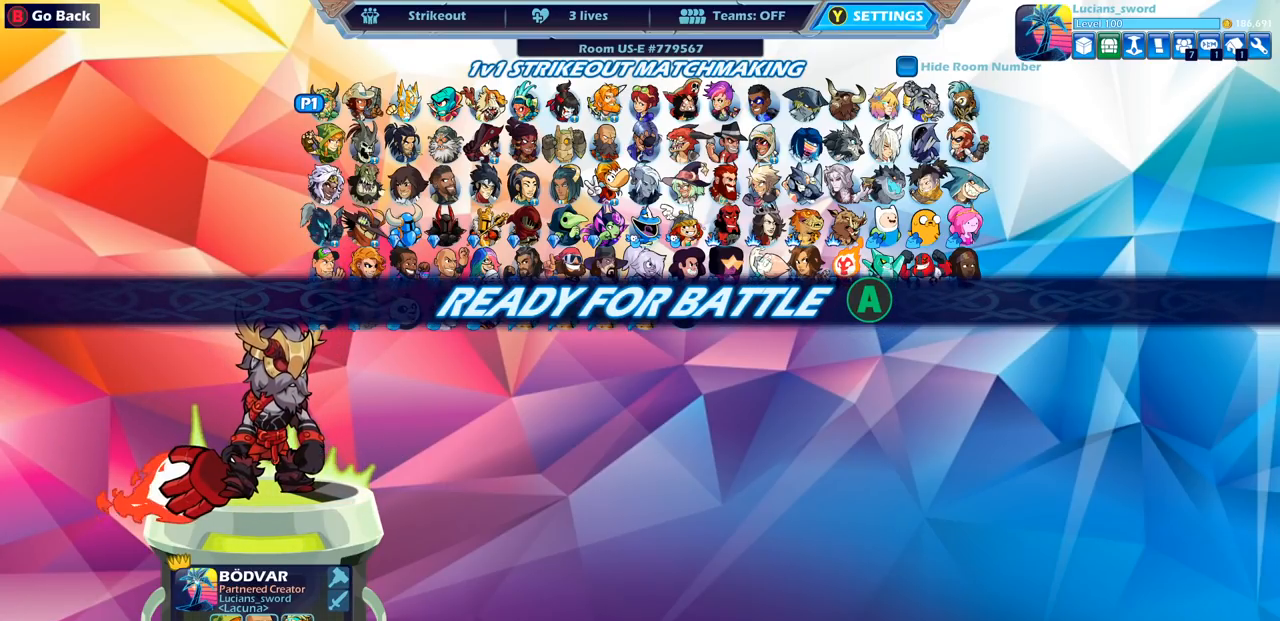
{"buttons": [], "left_stick": "center", "right_stick": "center", "events": []}
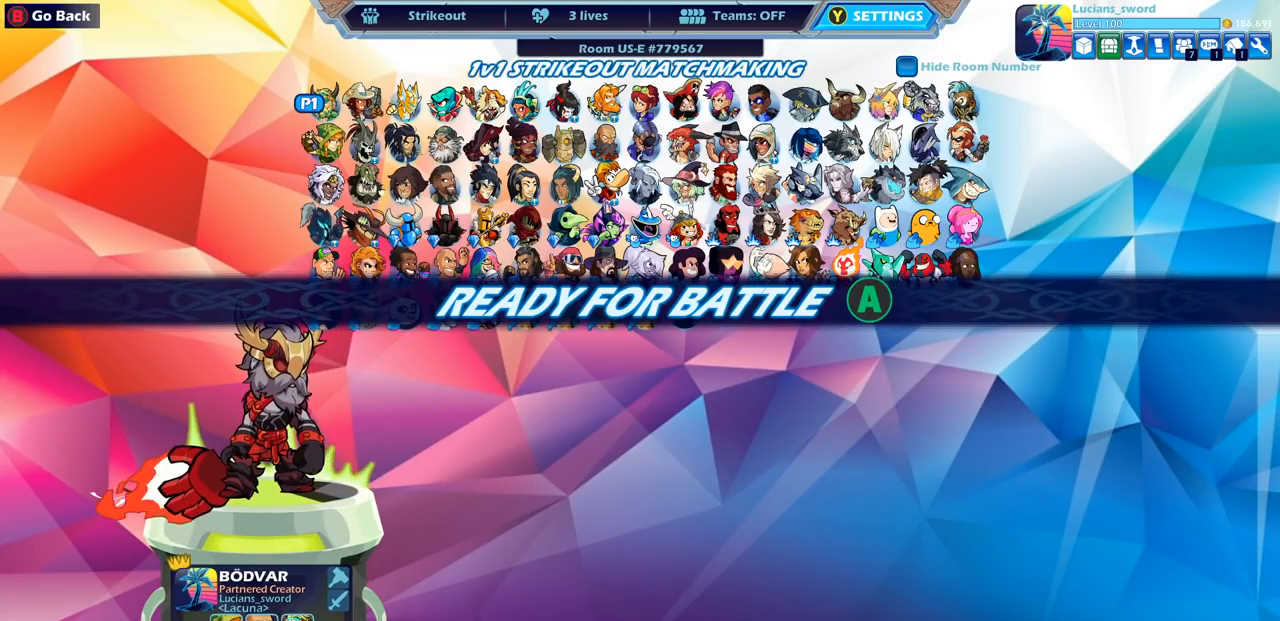
{"buttons": [], "left_stick": "center", "right_stick": "center", "events": []}
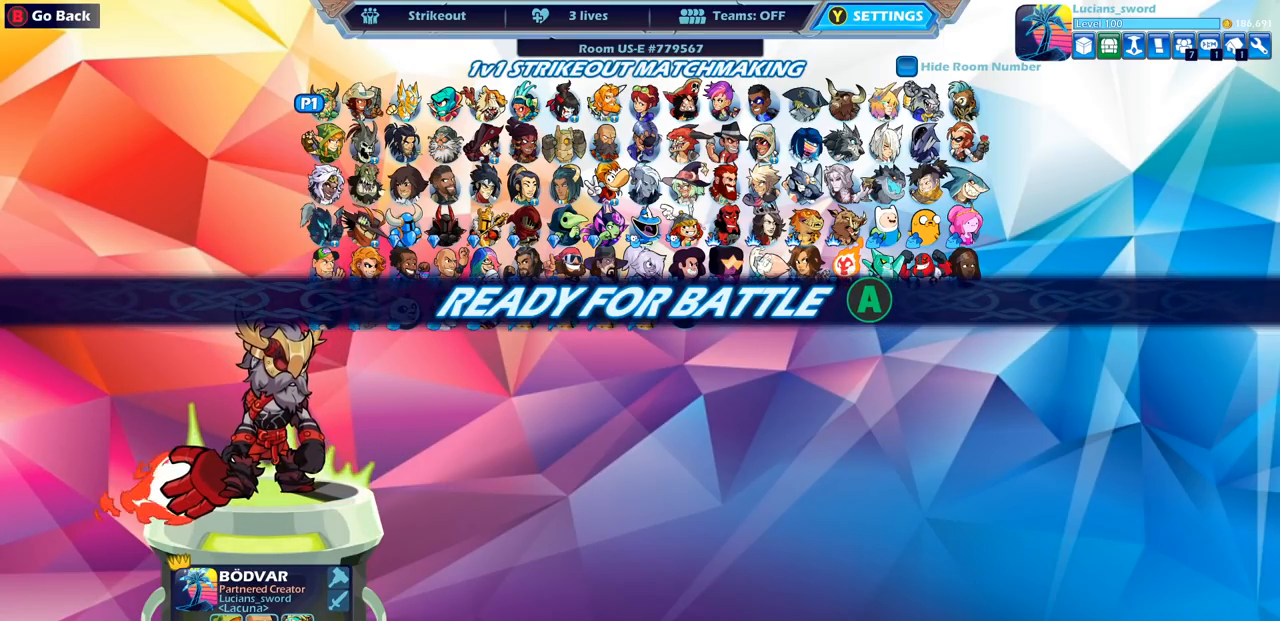
{"buttons": [], "left_stick": "center", "right_stick": "center", "events": []}
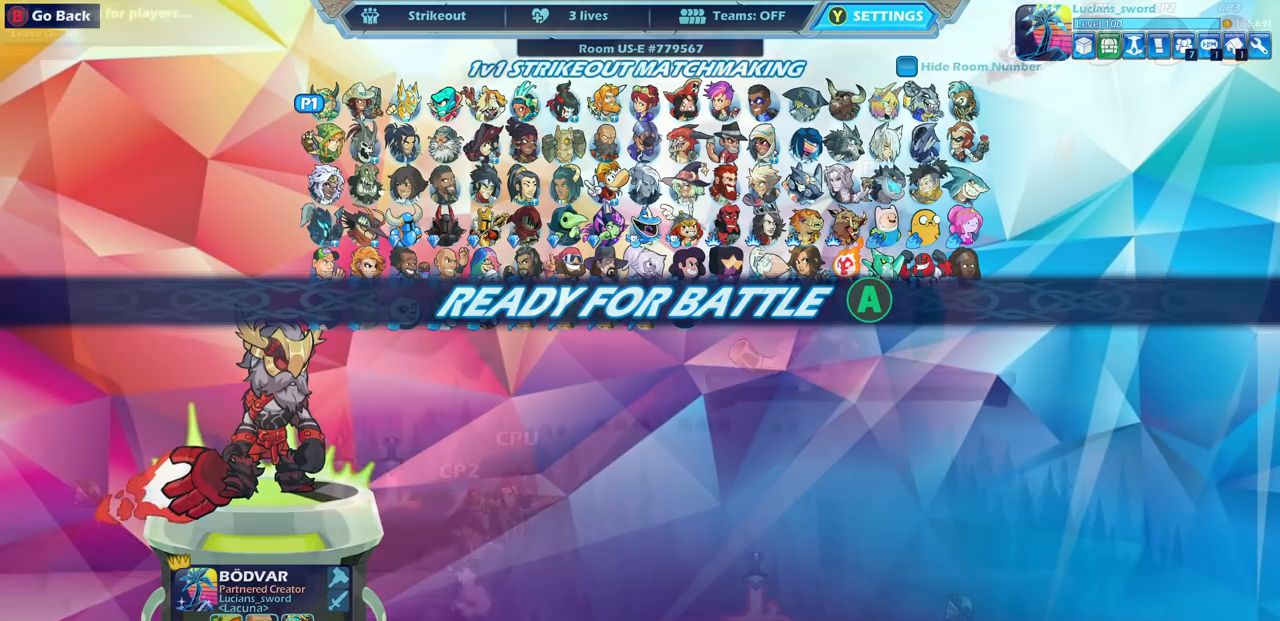
{"buttons": [], "left_stick": "right", "right_stick": "center", "events": [[67, "CROSS", "down"], [67, "left_stick", "right"], [100, "R2", "down"], [133, "CIRCLE", "down"], [167, "CROSS", "up"], [200, "CIRCLE", "up"], [200, "R2", "up"]]}
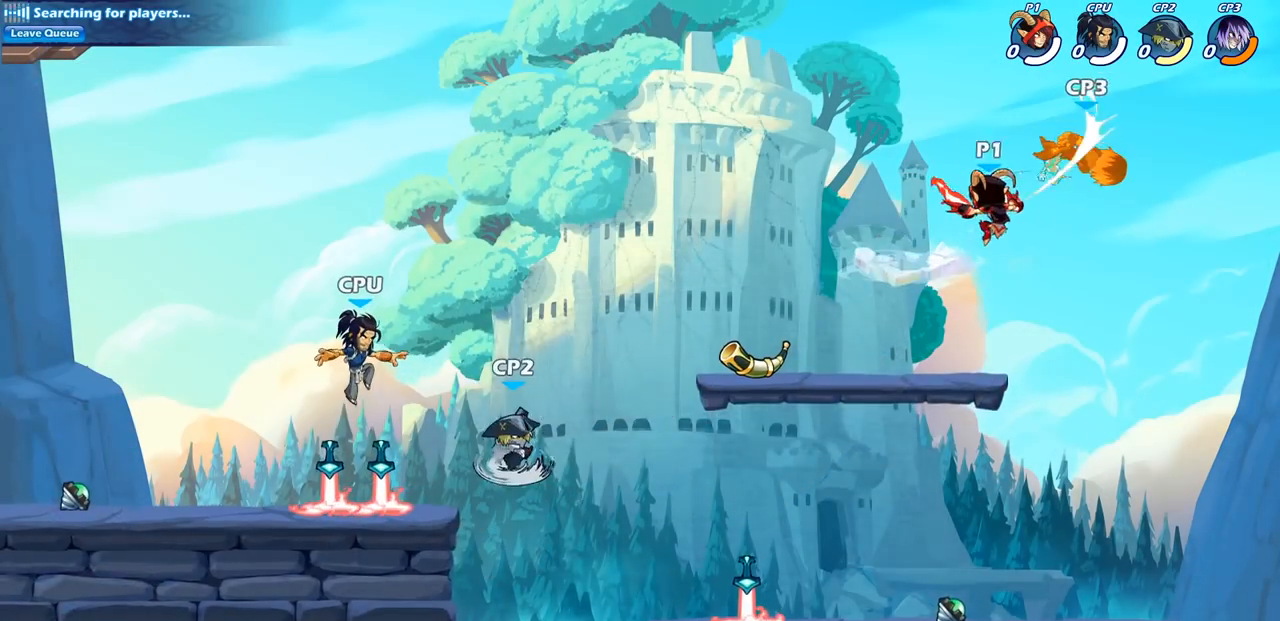
{"buttons": ["CROSS"], "left_stick": "left", "right_stick": "center", "events": [[83, "left_stick", "center"], [400, "left_stick", "left"], [483, "CROSS", "down"]]}
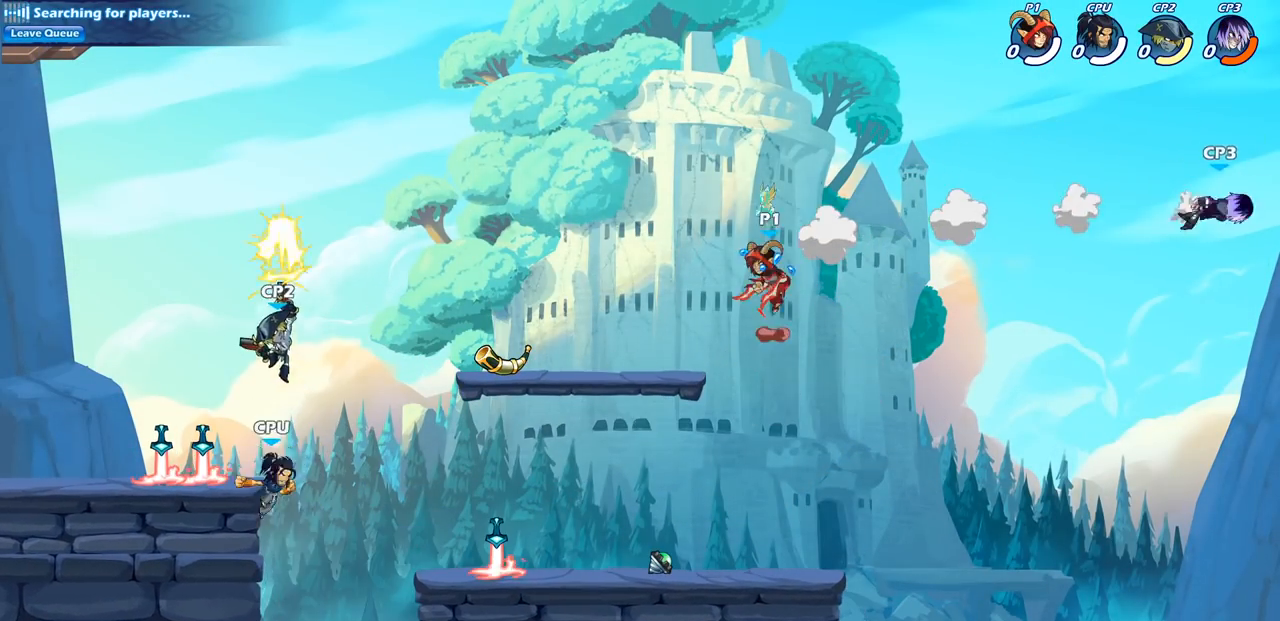
{"buttons": [], "left_stick": "down-left", "right_stick": "center", "events": [[117, "CROSS", "up"], [217, "left_stick", "down-left"]]}
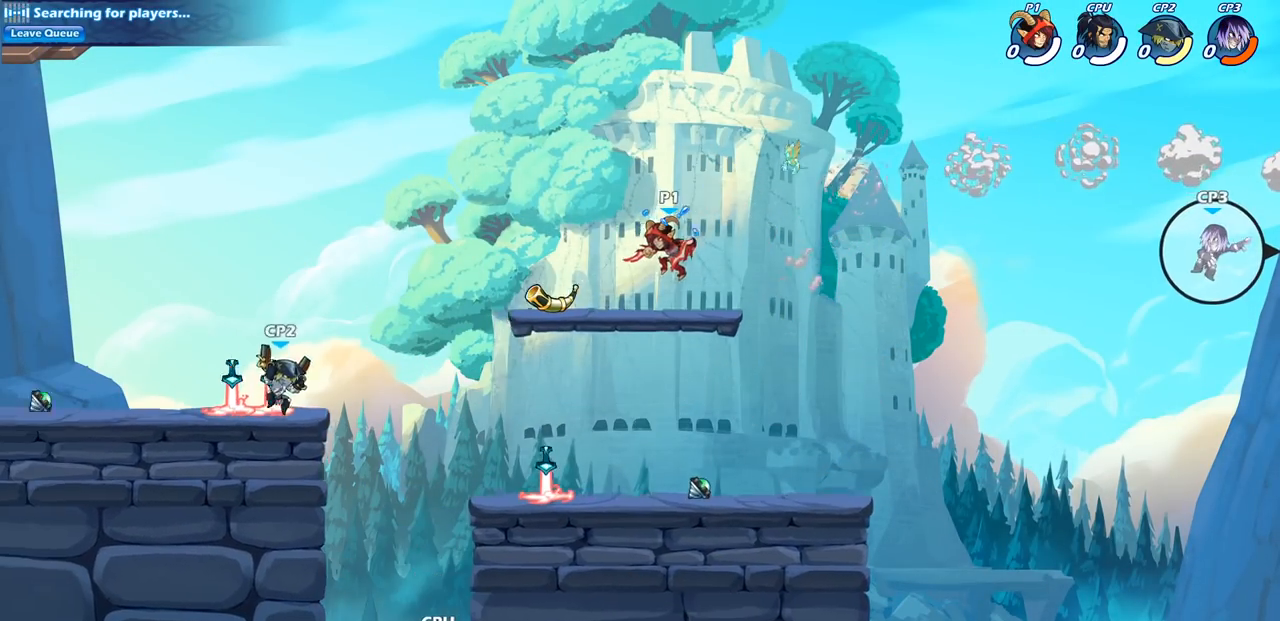
{"buttons": [], "left_stick": "center", "right_stick": "center", "events": [[33, "left_stick", "right"], [167, "left_stick", "center"]]}
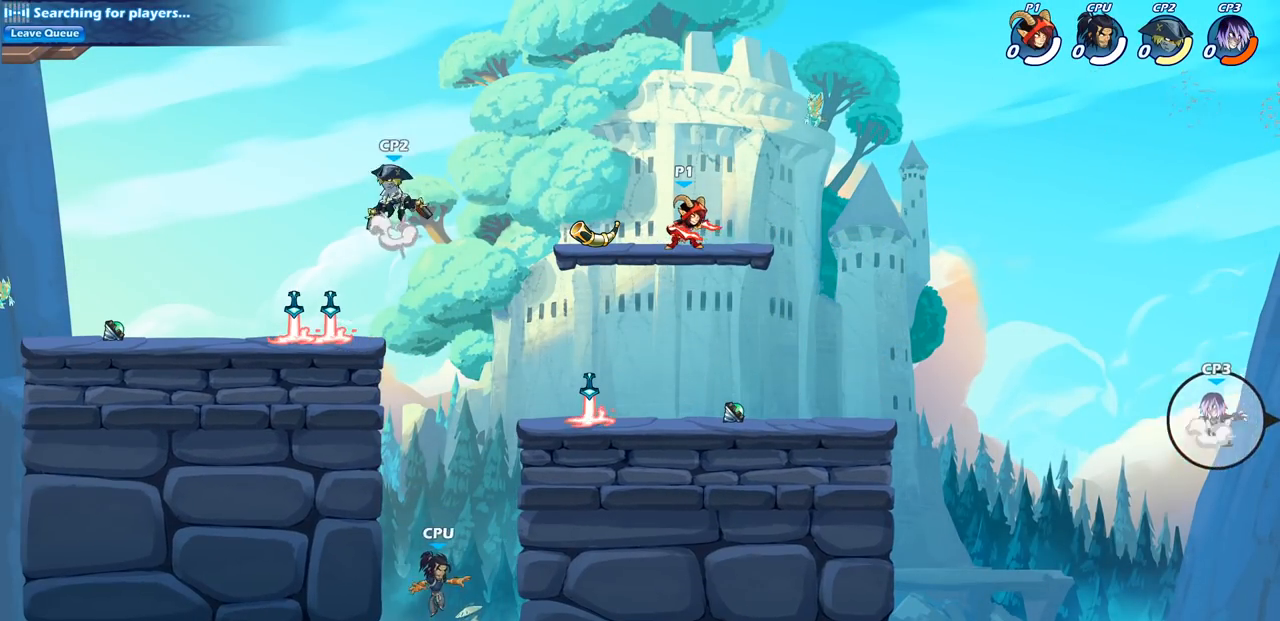
{"buttons": ["CIRCLE"], "left_stick": "right", "right_stick": "center", "events": [[17, "left_stick", "right"], [150, "R2", "down"], [183, "CIRCLE", "down"], [300, "R2", "up"]]}
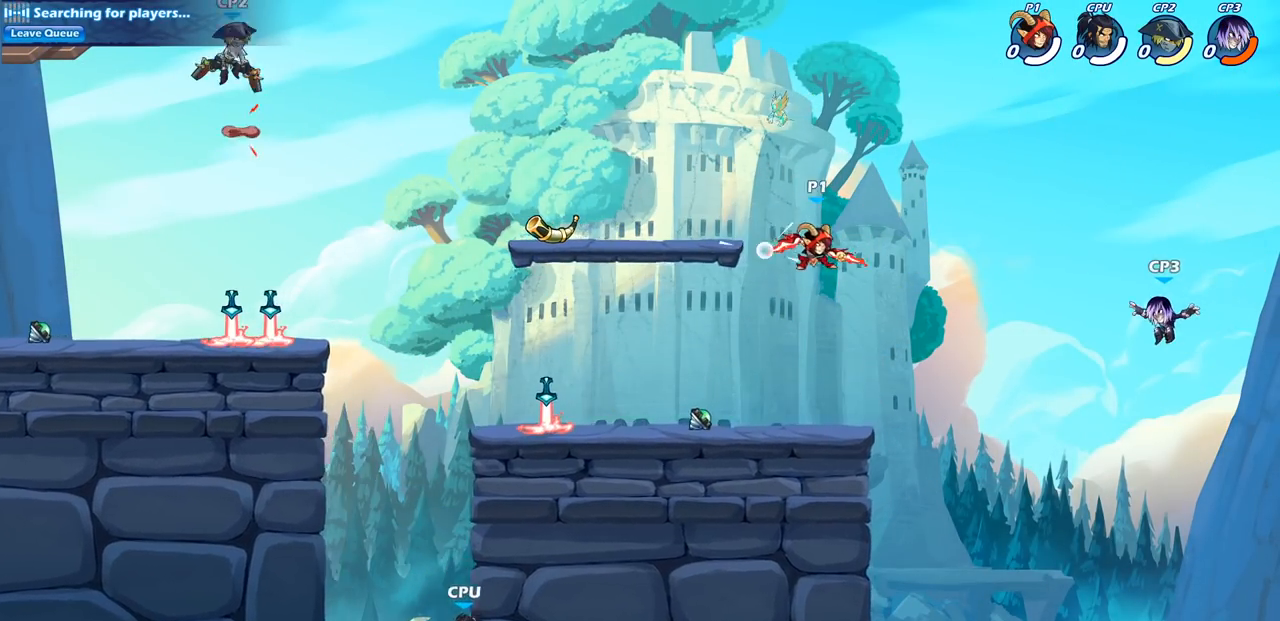
{"buttons": [], "left_stick": "center", "right_stick": "center", "events": [[350, "CIRCLE", "up"], [383, "left_stick", "center"]]}
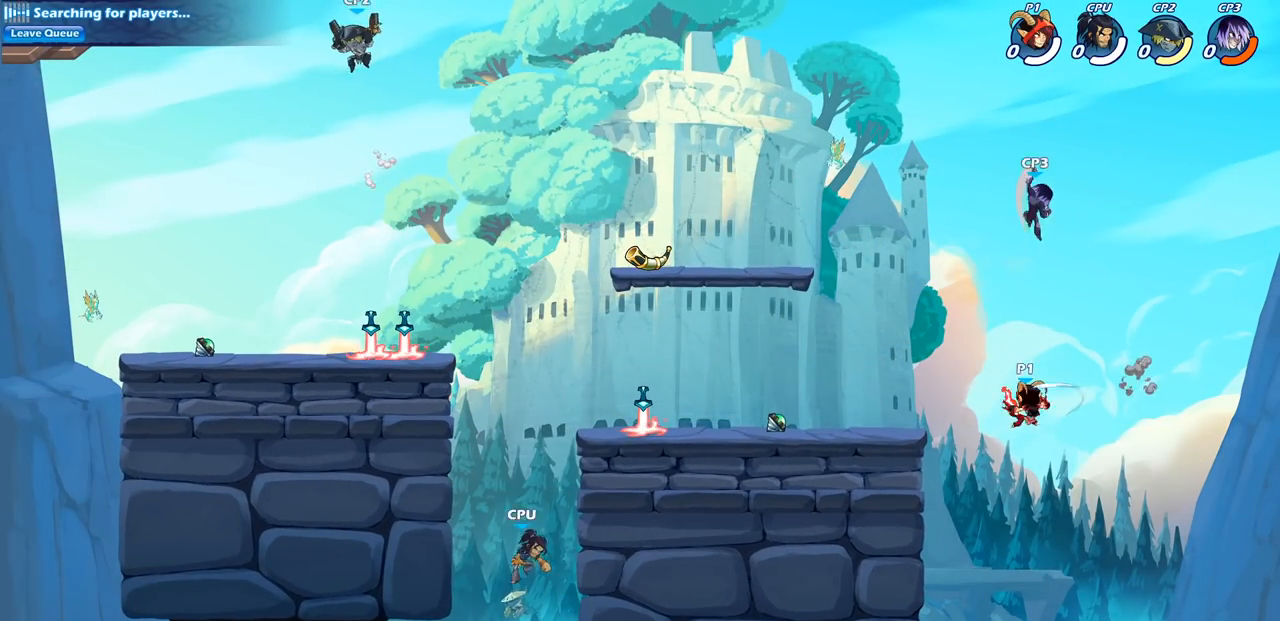
{"buttons": [], "left_stick": "left", "right_stick": "center", "events": [[367, "left_stick", "left"]]}
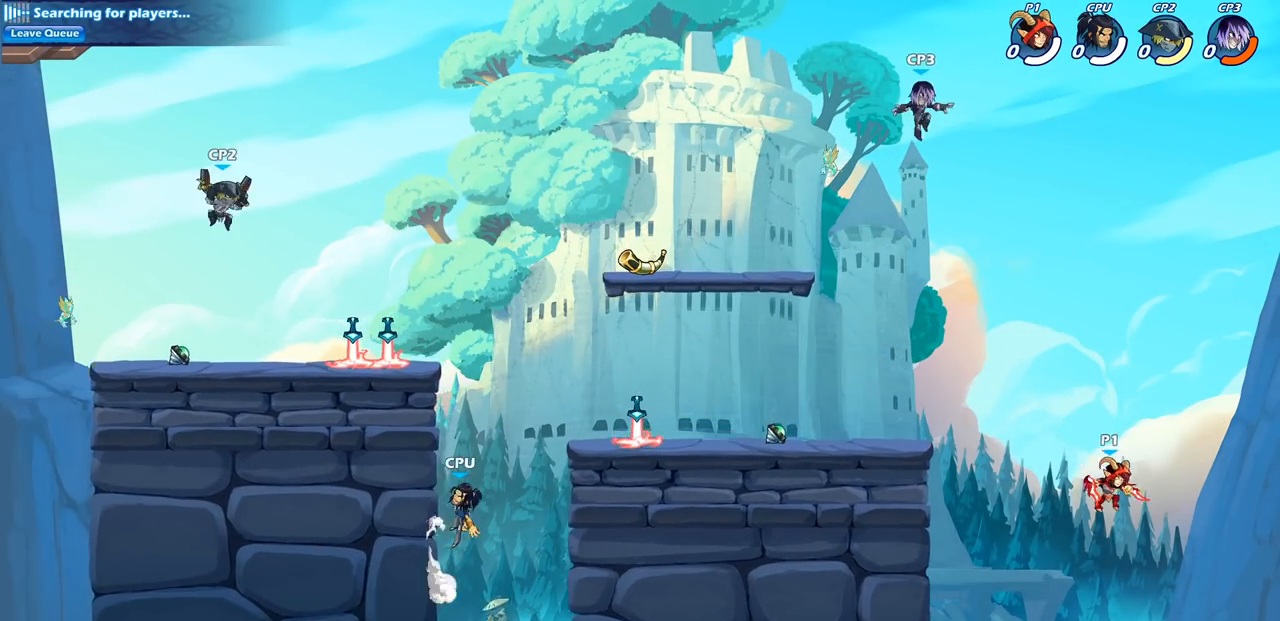
{"buttons": ["CIRCLE"], "left_stick": "center", "right_stick": "center", "events": [[67, "CROSS", "down"], [233, "CROSS", "up"], [483, "CIRCLE", "down"], [483, "left_stick", "center"]]}
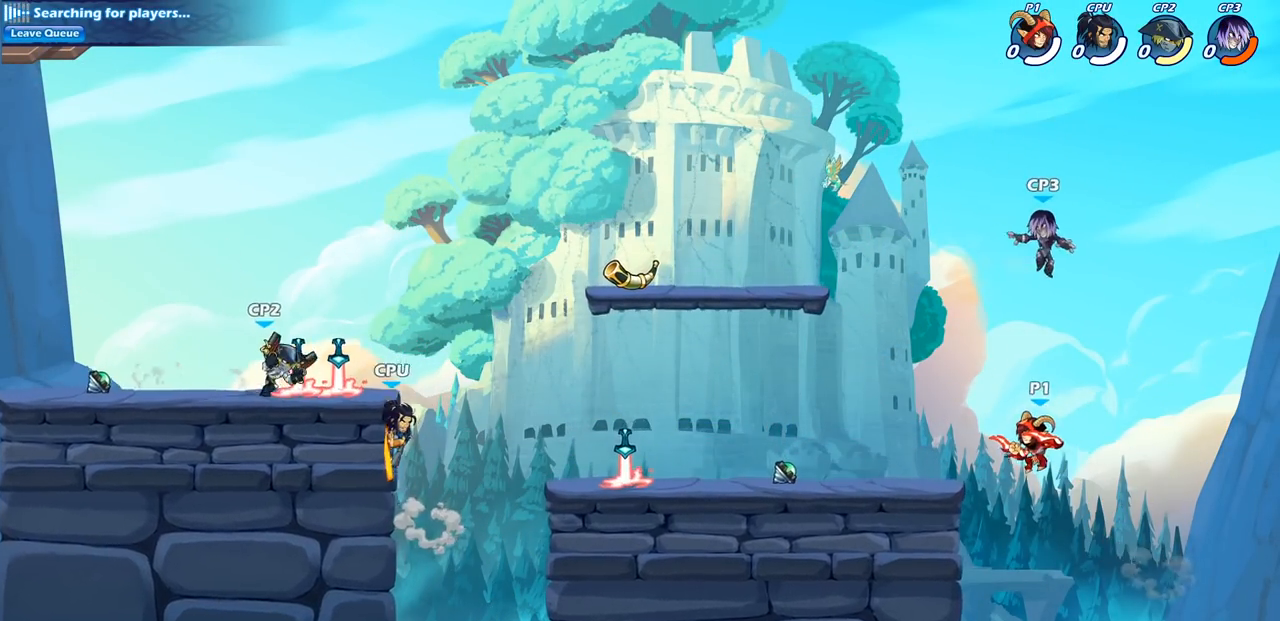
{"buttons": [], "left_stick": "center", "right_stick": "center", "events": [[100, "CIRCLE", "up"]]}
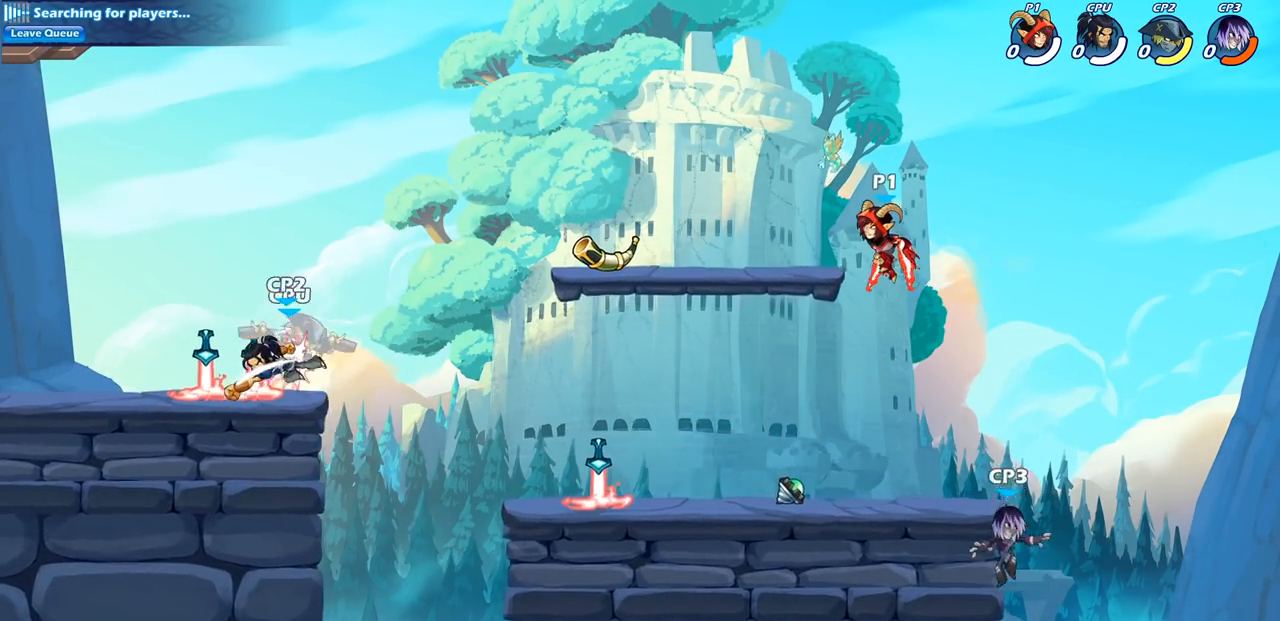
{"buttons": [], "left_stick": "right", "right_stick": "center", "events": [[50, "left_stick", "down-right"], [200, "left_stick", "right"]]}
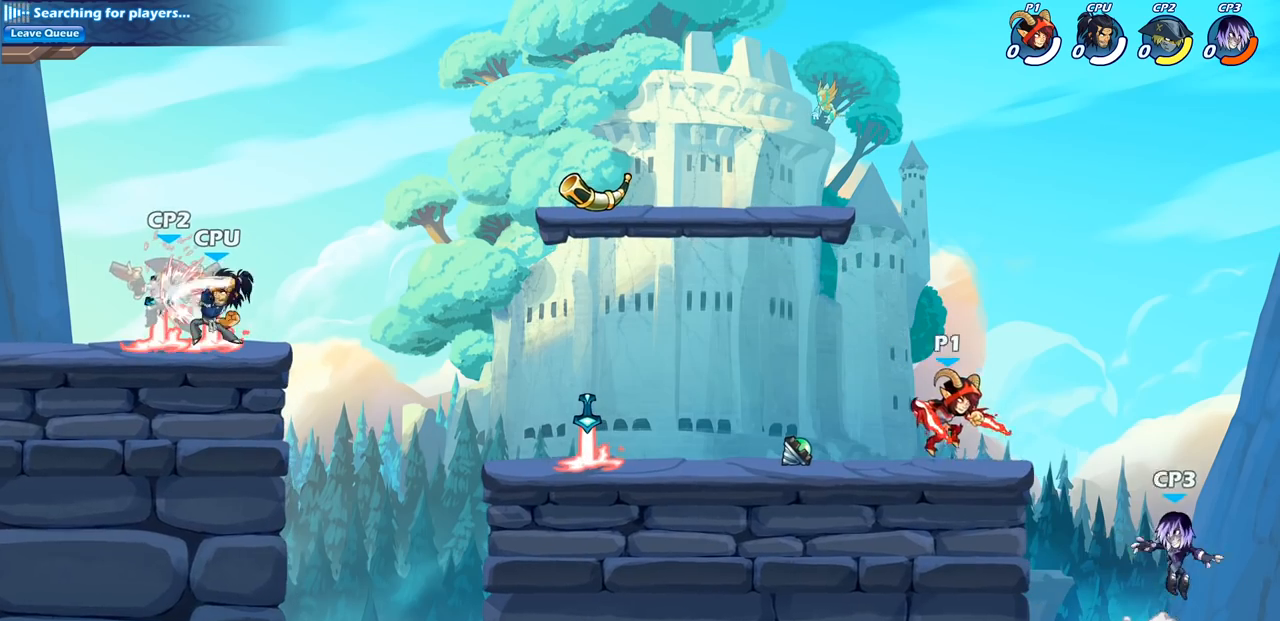
{"buttons": [], "left_stick": "center", "right_stick": "center", "events": [[167, "left_stick", "center"], [250, "SQUARE", "down"], [350, "SQUARE", "up"]]}
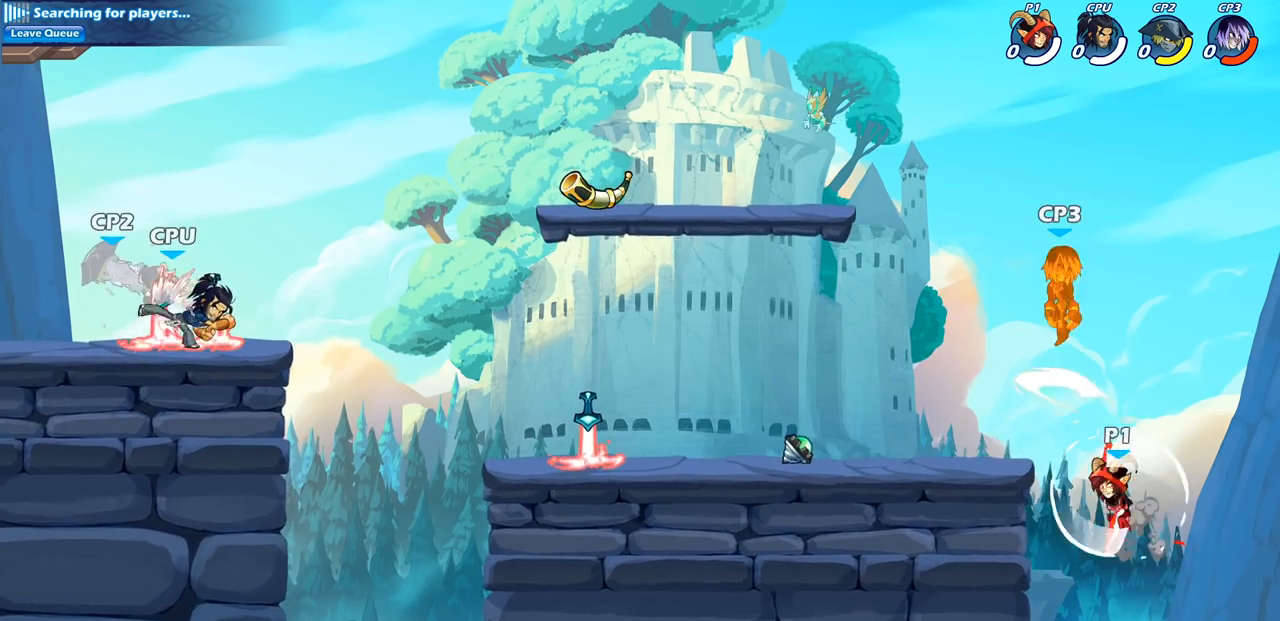
{"buttons": ["CROSS"], "left_stick": "center", "right_stick": "center", "events": [[217, "CROSS", "down"], [217, "left_stick", "left"], [317, "left_stick", "up-left"], [383, "CROSS", "up"], [467, "CROSS", "down"], [500, "left_stick", "center"]]}
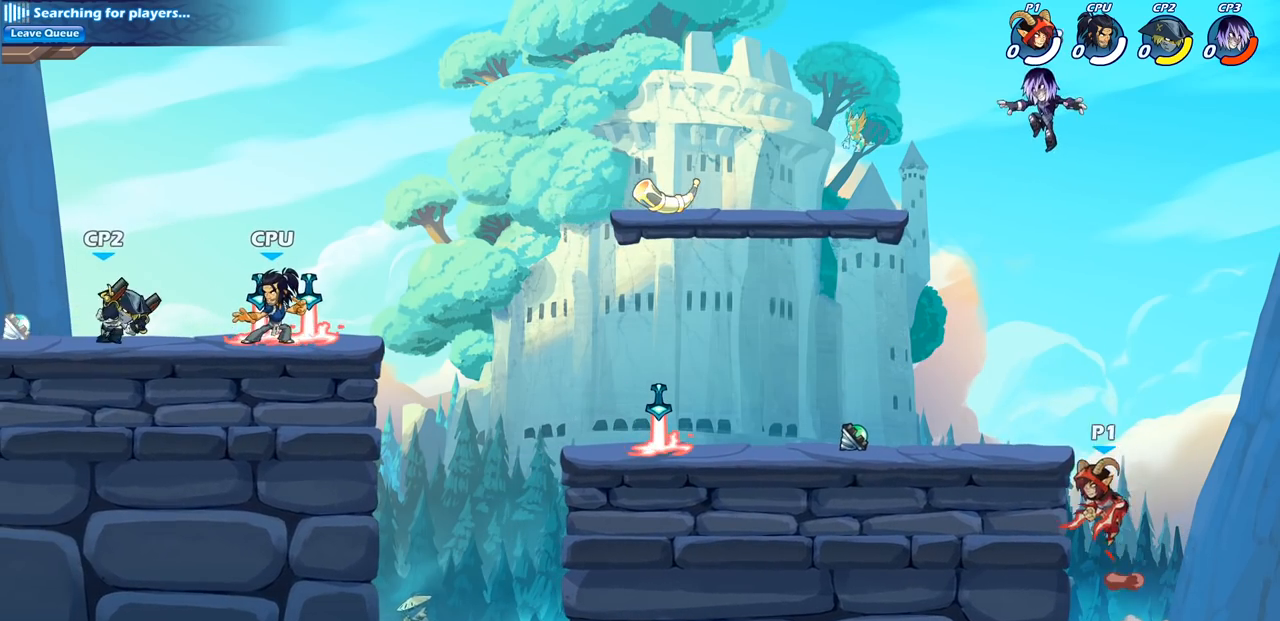
{"buttons": [], "left_stick": "center", "right_stick": "center", "events": [[67, "CIRCLE", "down"], [67, "CROSS", "up"], [167, "CIRCLE", "up"]]}
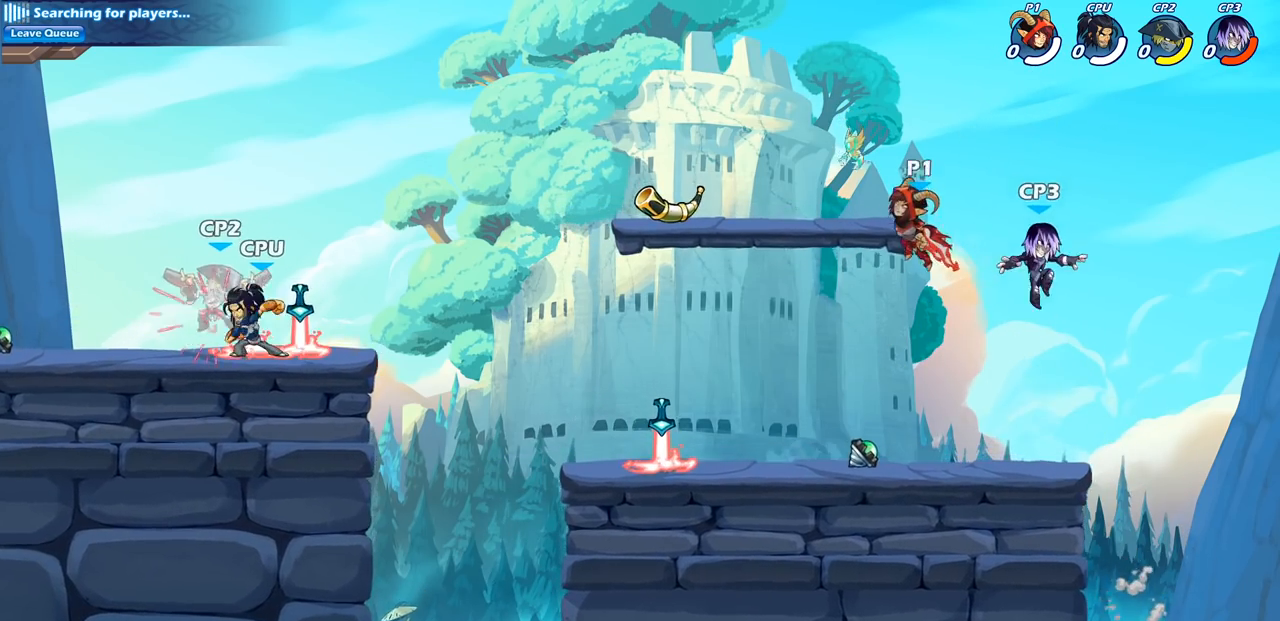
{"buttons": [], "left_stick": "right", "right_stick": "center", "events": [[83, "left_stick", "down"], [267, "left_stick", "right"]]}
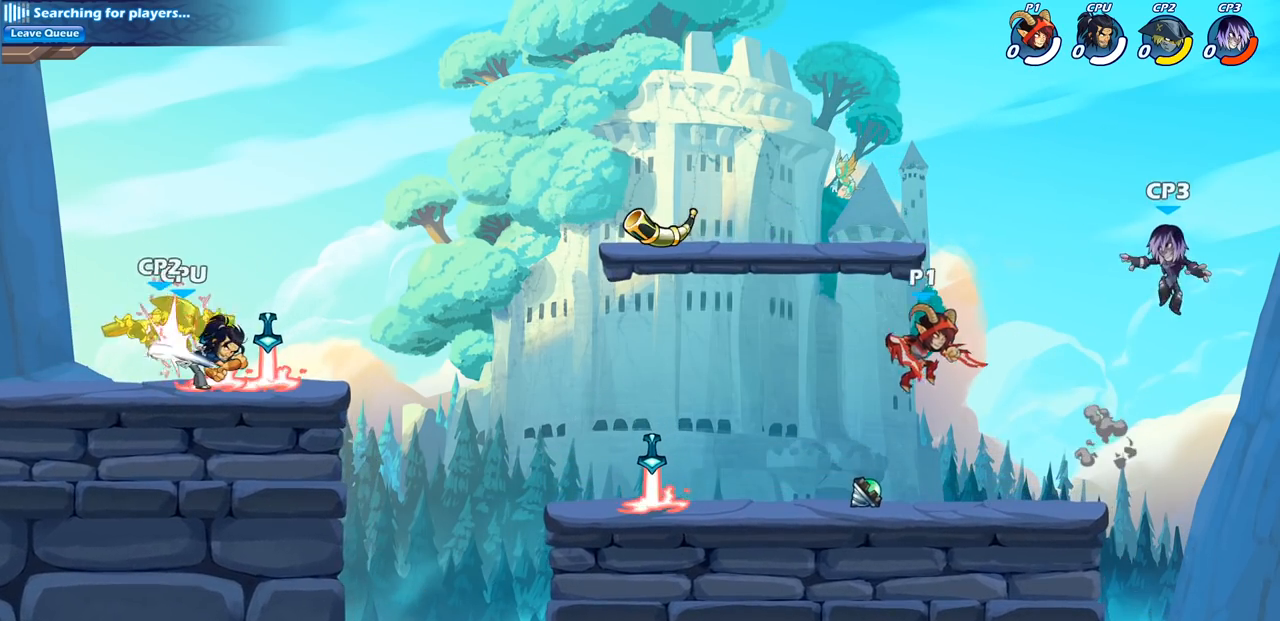
{"buttons": [], "left_stick": "left", "right_stick": "center", "events": [[217, "left_stick", "down-left"], [400, "left_stick", "left"]]}
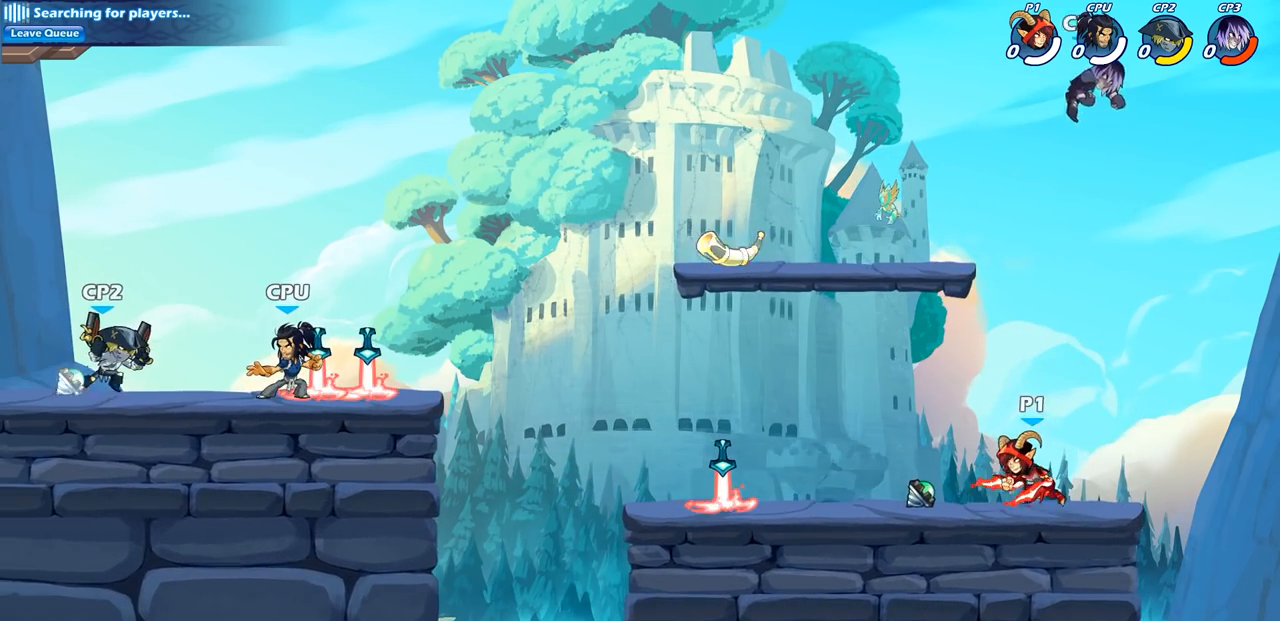
{"buttons": [], "left_stick": "up-left", "right_stick": "center", "events": [[33, "left_stick", "up-left"], [183, "CROSS", "down"], [350, "CROSS", "up"]]}
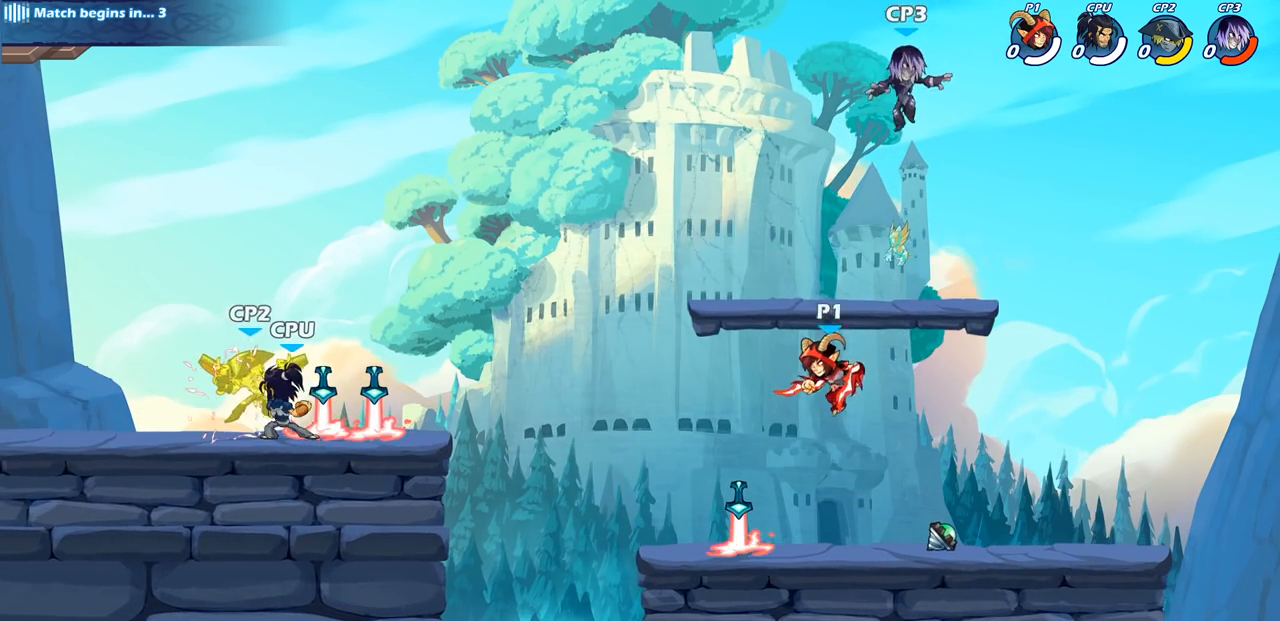
{"buttons": [], "left_stick": "center", "right_stick": "center", "events": [[100, "left_stick", "up-right"], [200, "CIRCLE", "down"], [300, "CIRCLE", "up"], [300, "left_stick", "right"], [500, "left_stick", "center"]]}
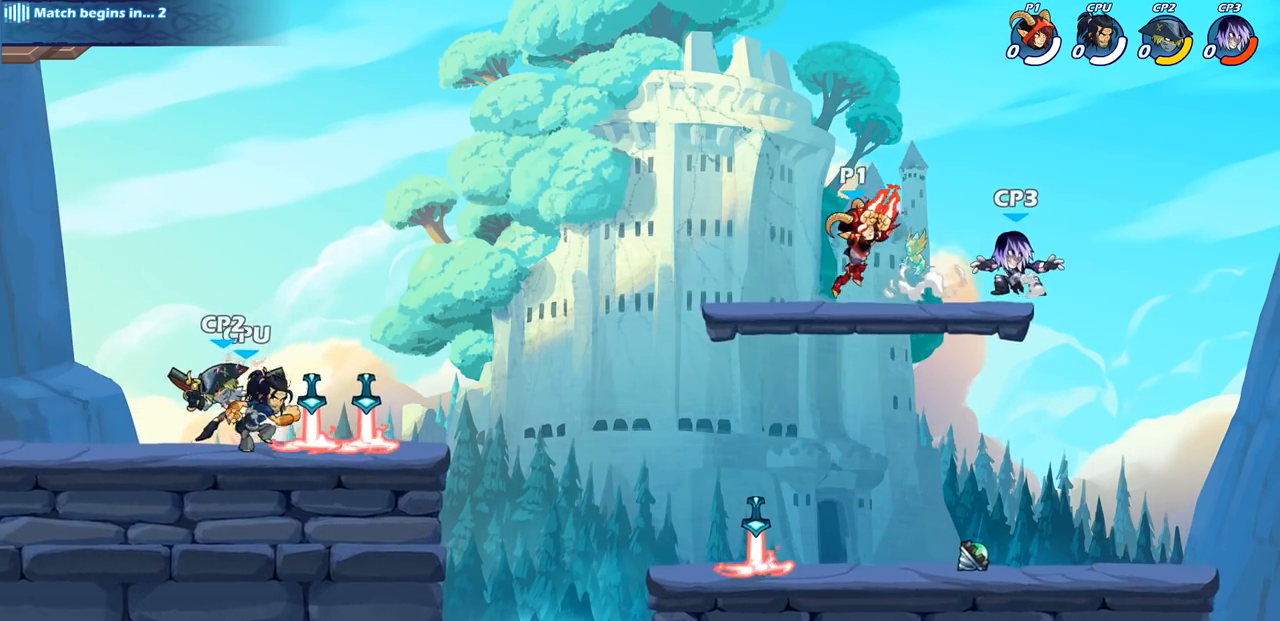
{"buttons": [], "left_stick": "down-left", "right_stick": "center", "events": [[283, "left_stick", "right"], [467, "left_stick", "down-left"]]}
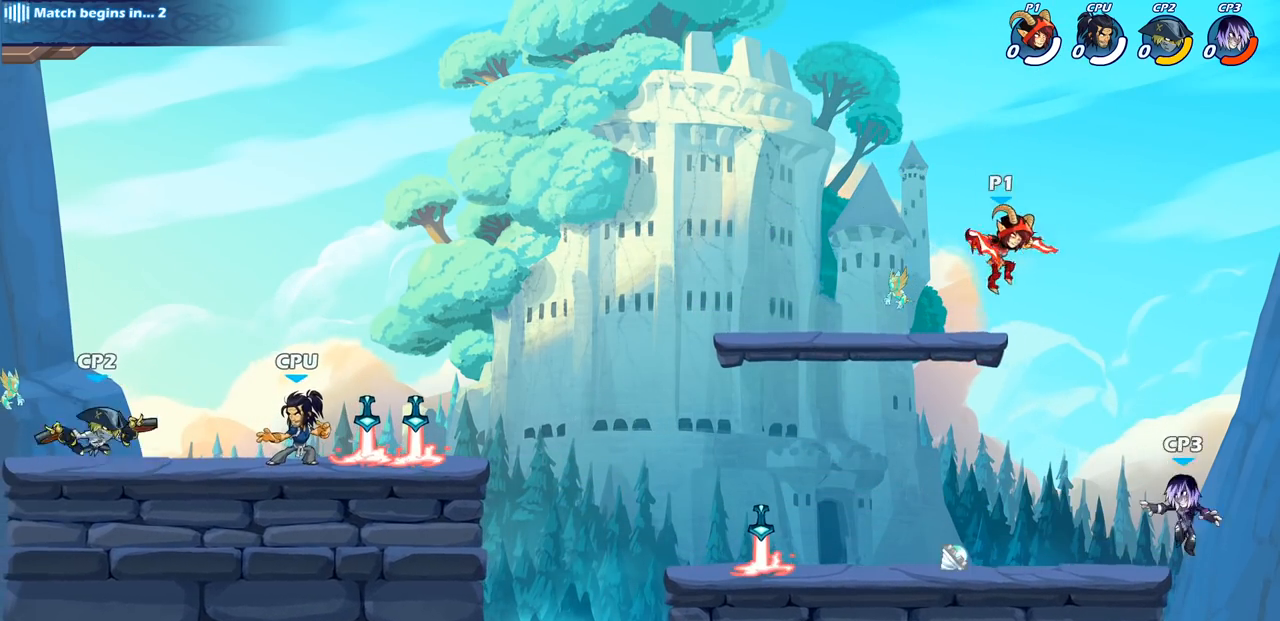
{"buttons": [], "left_stick": "center", "right_stick": "center", "events": [[133, "left_stick", "up"], [183, "left_stick", "right"], [233, "SQUARE", "down"], [300, "left_stick", "center"], [333, "SQUARE", "up"]]}
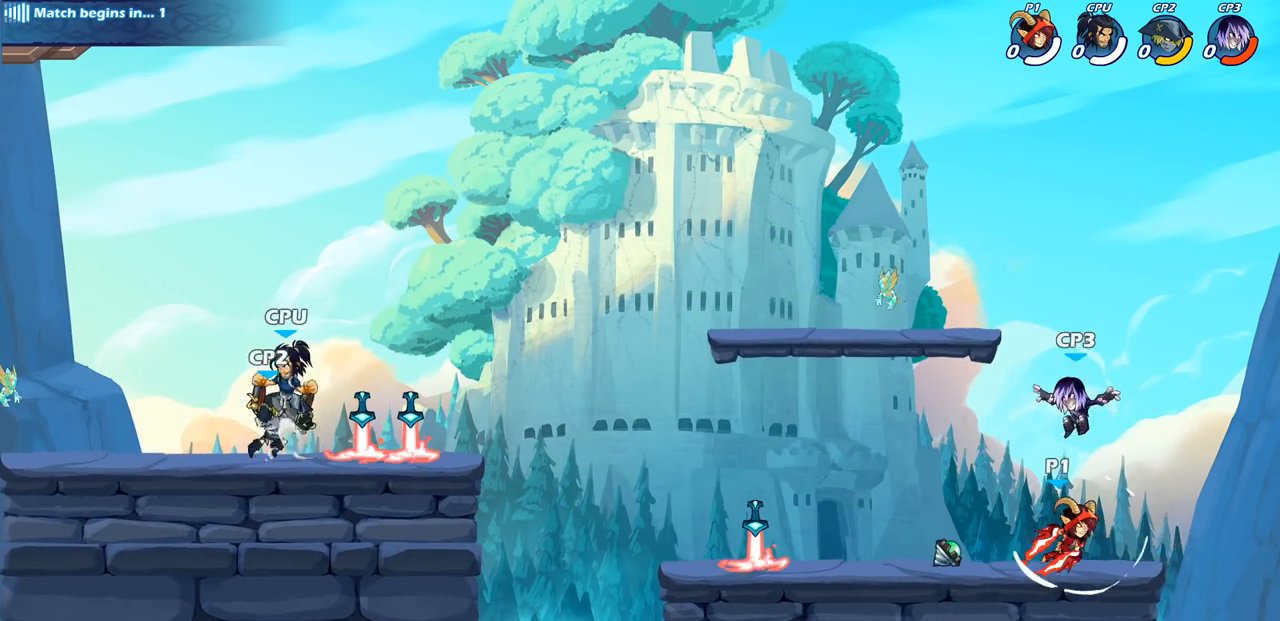
{"buttons": ["R2"], "left_stick": "left", "right_stick": "center", "events": [[267, "left_stick", "left"], [417, "R2", "down"]]}
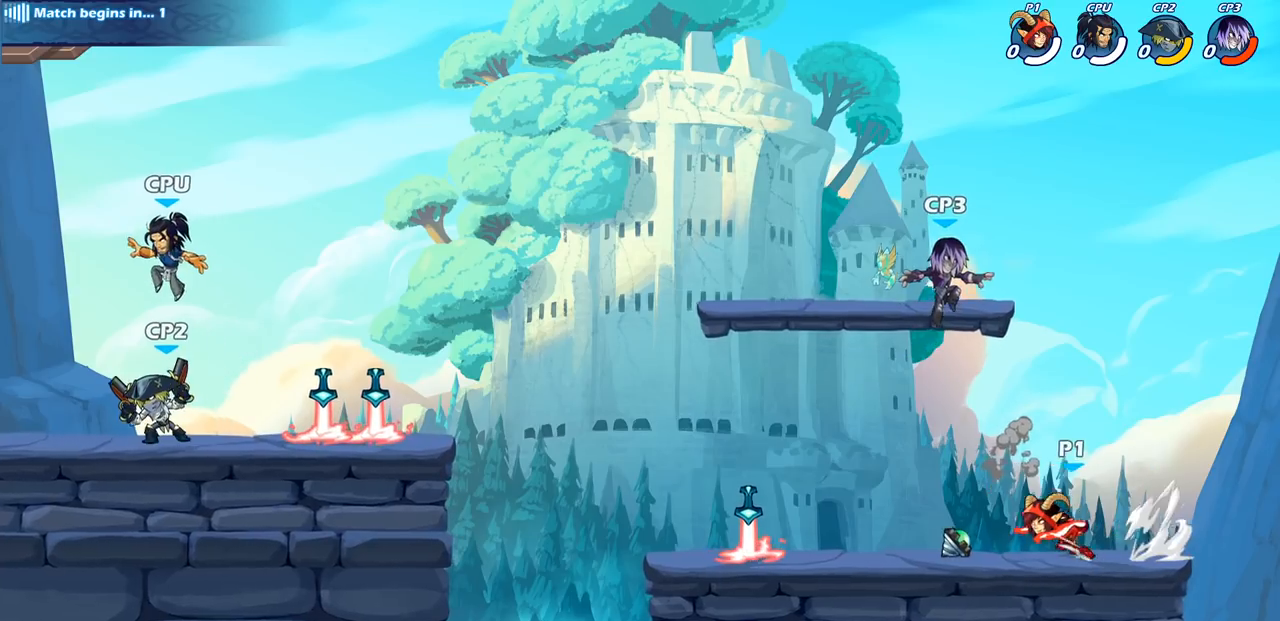
{"buttons": ["CIRCLE"], "left_stick": "down", "right_stick": "center", "events": [[117, "R2", "up"], [250, "left_stick", "right"], [400, "CIRCLE", "down"], [417, "left_stick", "down"]]}
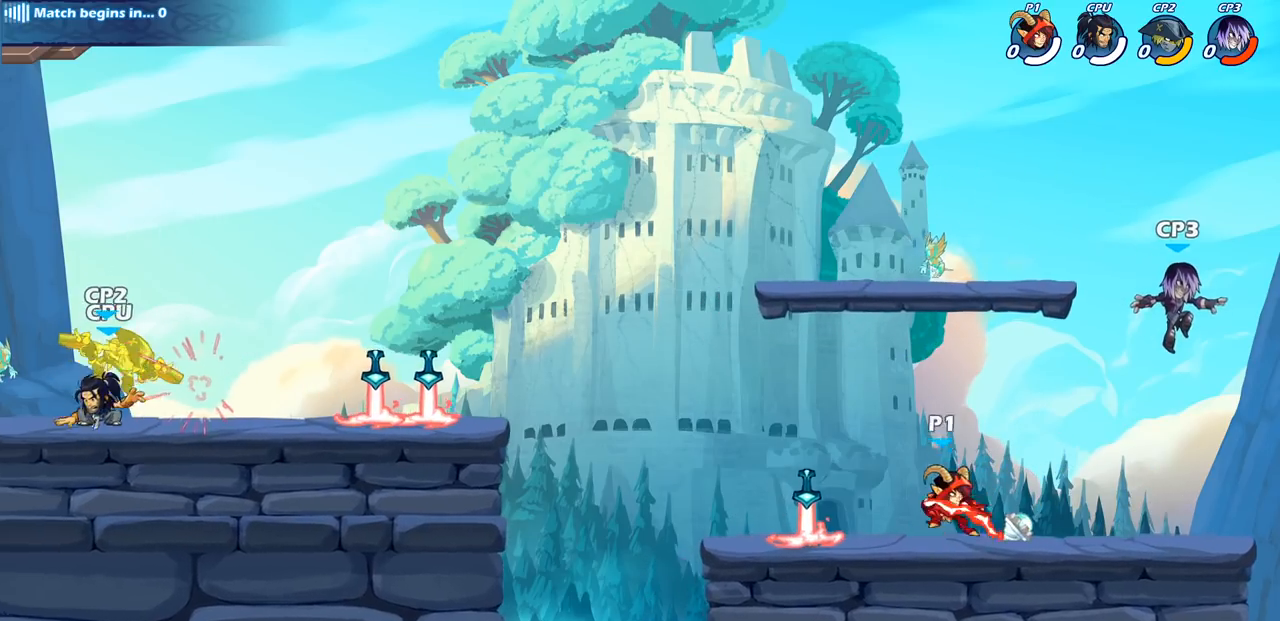
{"buttons": ["CIRCLE"], "left_stick": "down", "right_stick": "center", "events": []}
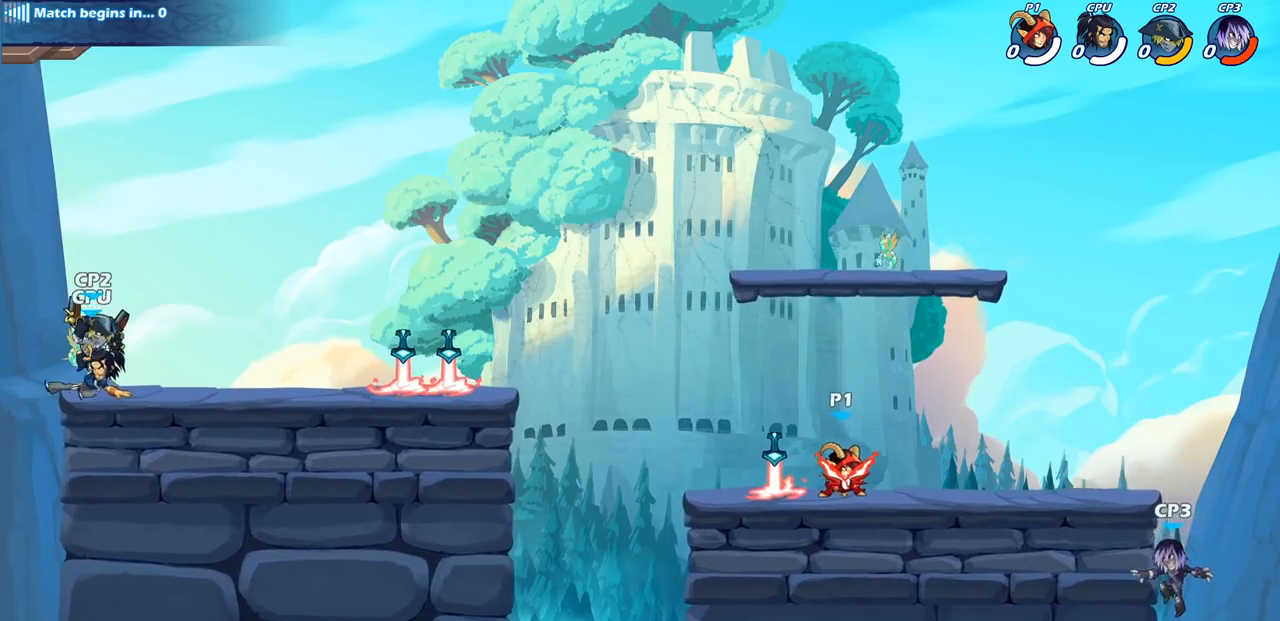
{"buttons": ["CIRCLE"], "left_stick": "center", "right_stick": "center", "events": [[117, "left_stick", "center"]]}
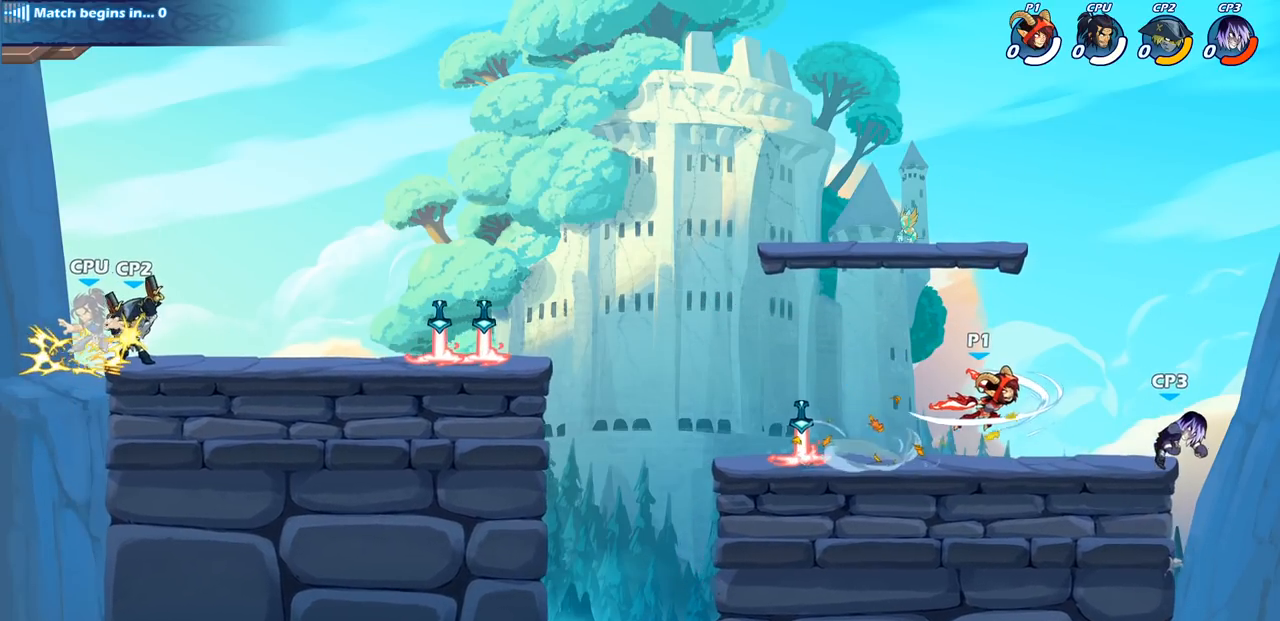
{"buttons": [], "left_stick": "center", "right_stick": "center", "events": [[300, "CIRCLE", "up"]]}